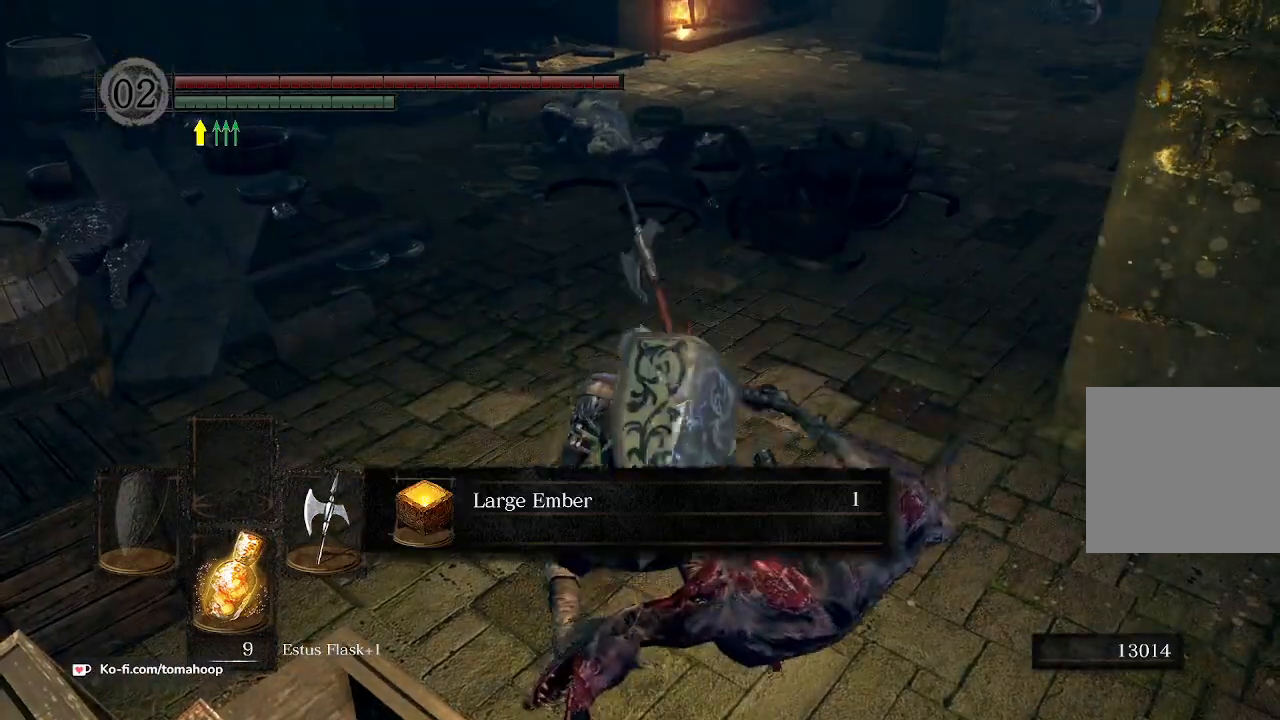
Gameplay with a controller (Xbox layout); each line is a JSON object with the inputs held at the frame after it. "events" lists button and stick changes between this image and that frame as [ms after this image, input, new state], when the widget could be followed in between.
{"buttons": ["B"], "left_stick": "up", "right_stick": "center", "events": [[67, "A", "down"], [133, "A", "up"], [233, "A", "down"], [367, "A", "up"], [367, "B", "down"]]}
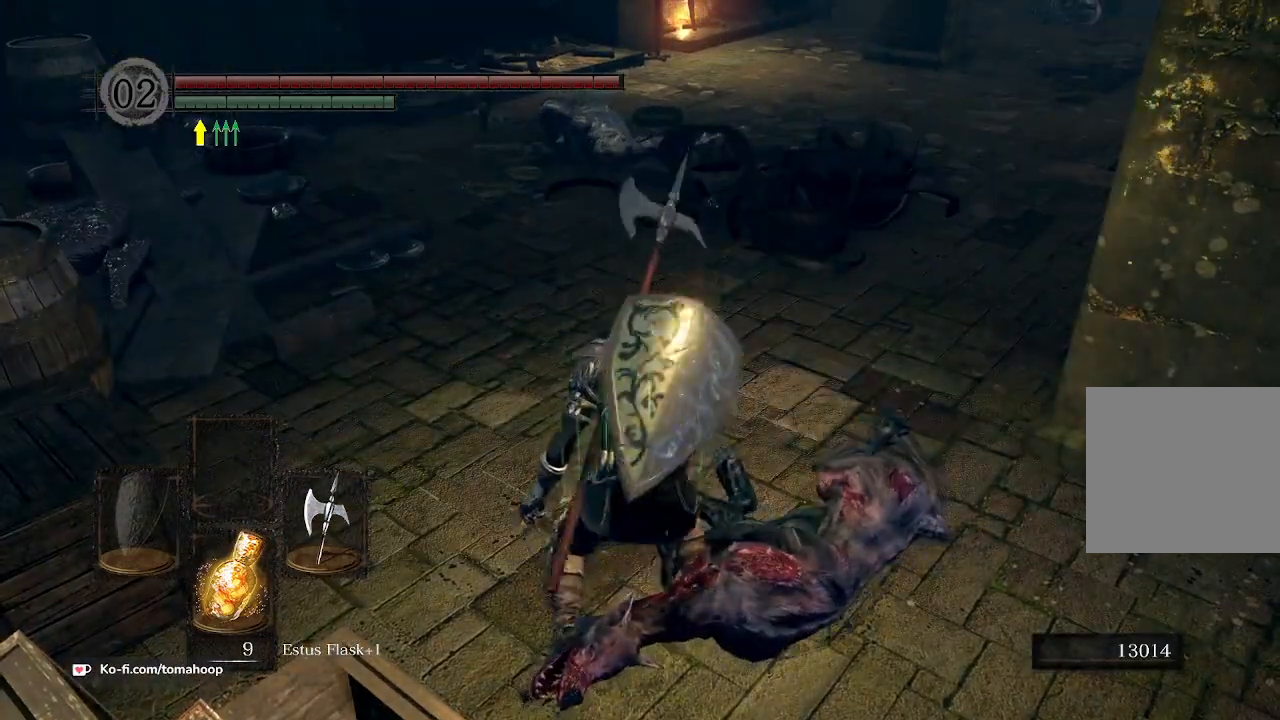
{"buttons": ["B"], "left_stick": "up", "right_stick": "center", "events": []}
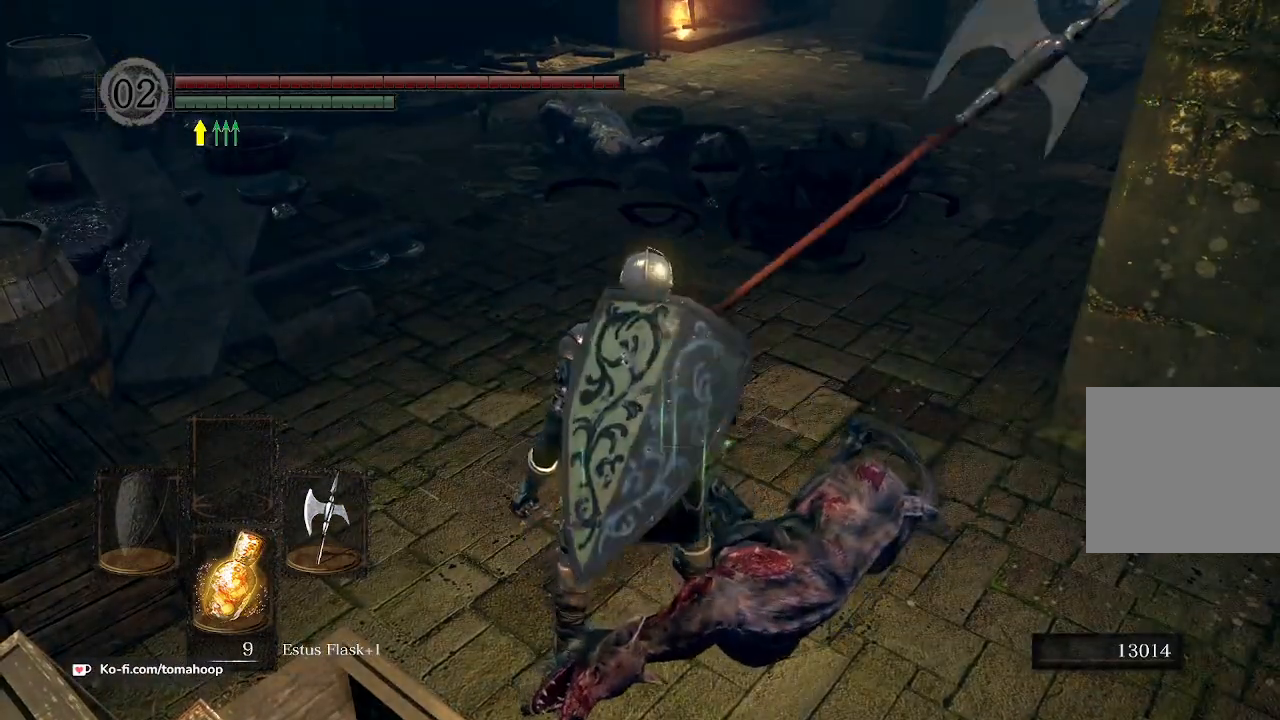
{"buttons": ["B"], "left_stick": "up-left", "right_stick": "center", "events": [[467, "left_stick", "up-left"]]}
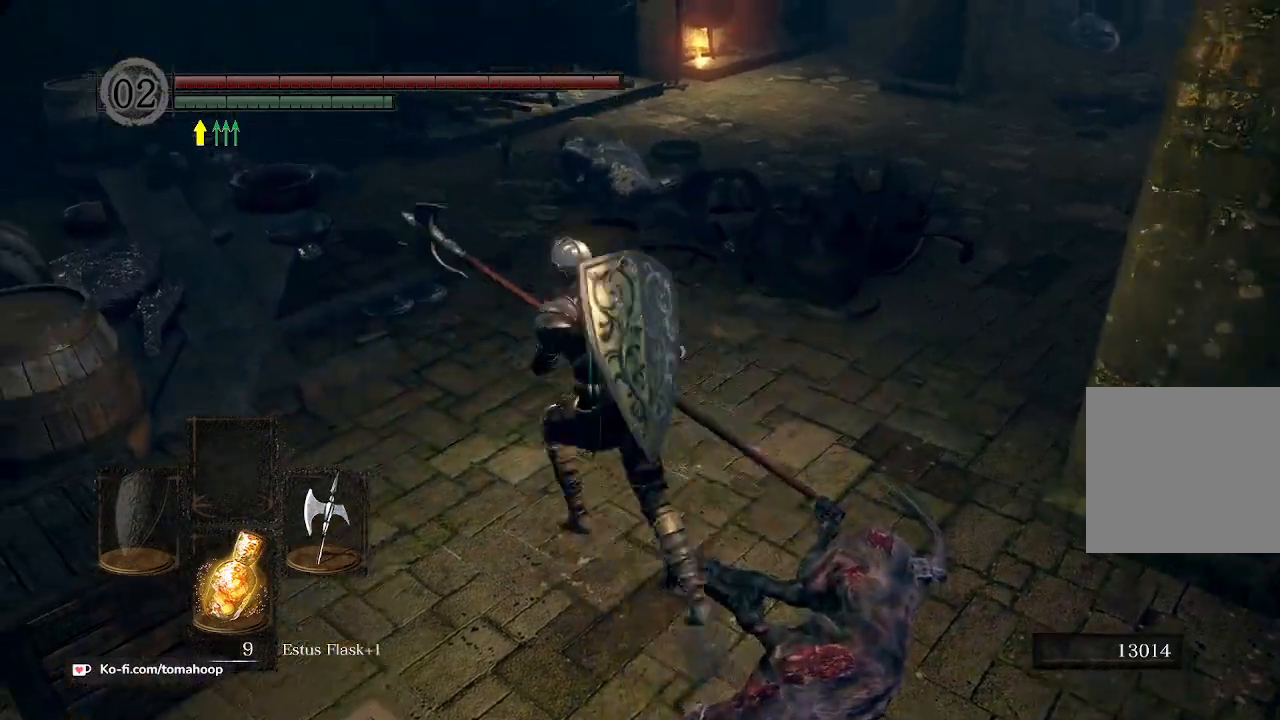
{"buttons": ["B"], "left_stick": "up", "right_stick": "center", "events": [[67, "left_stick", "up"], [67, "right_stick", "up"], [167, "right_stick", "center"]]}
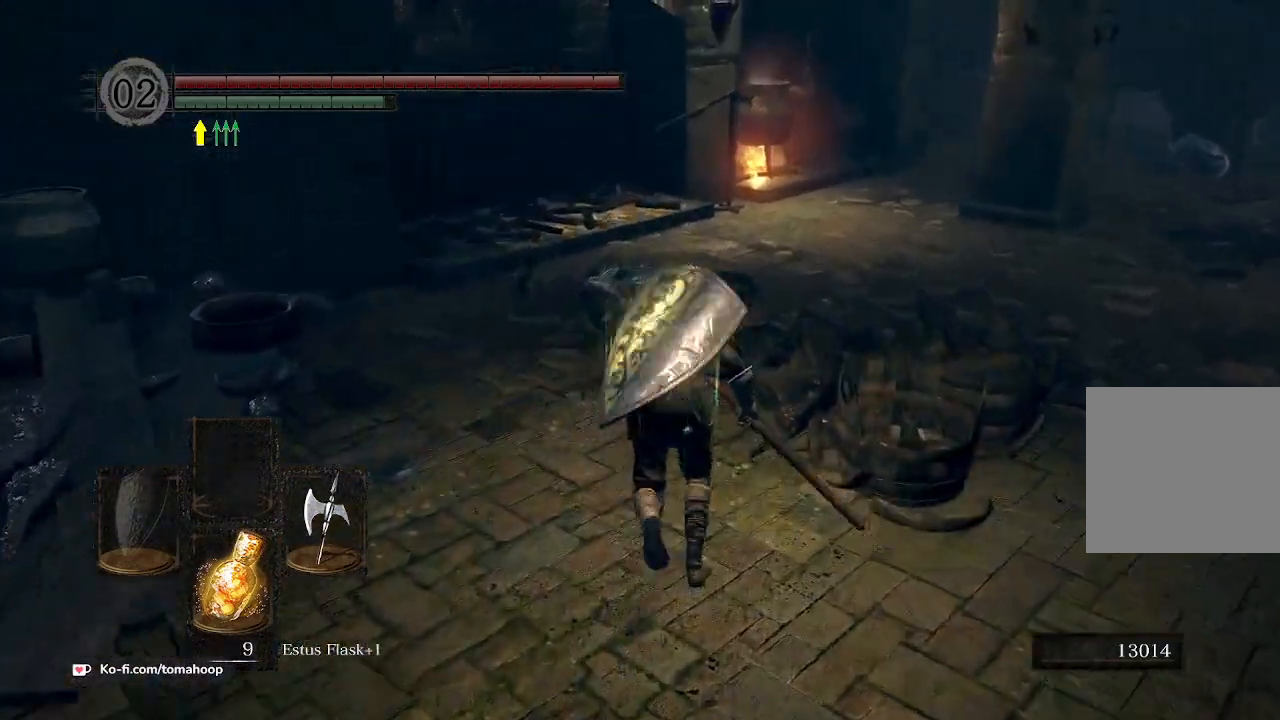
{"buttons": ["B"], "left_stick": "up", "right_stick": "center", "events": []}
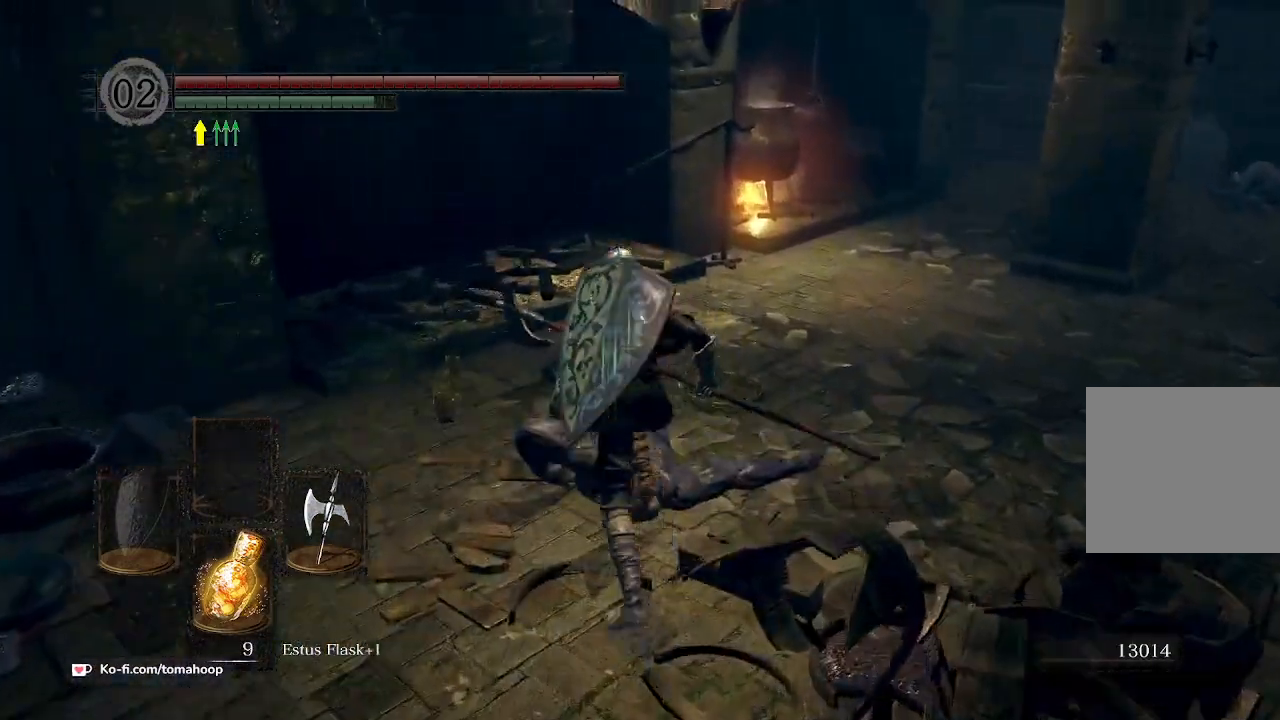
{"buttons": ["B"], "left_stick": "up-right", "right_stick": "down-right", "events": [[133, "left_stick", "up-right"], [167, "right_stick", "right"], [433, "right_stick", "down-right"]]}
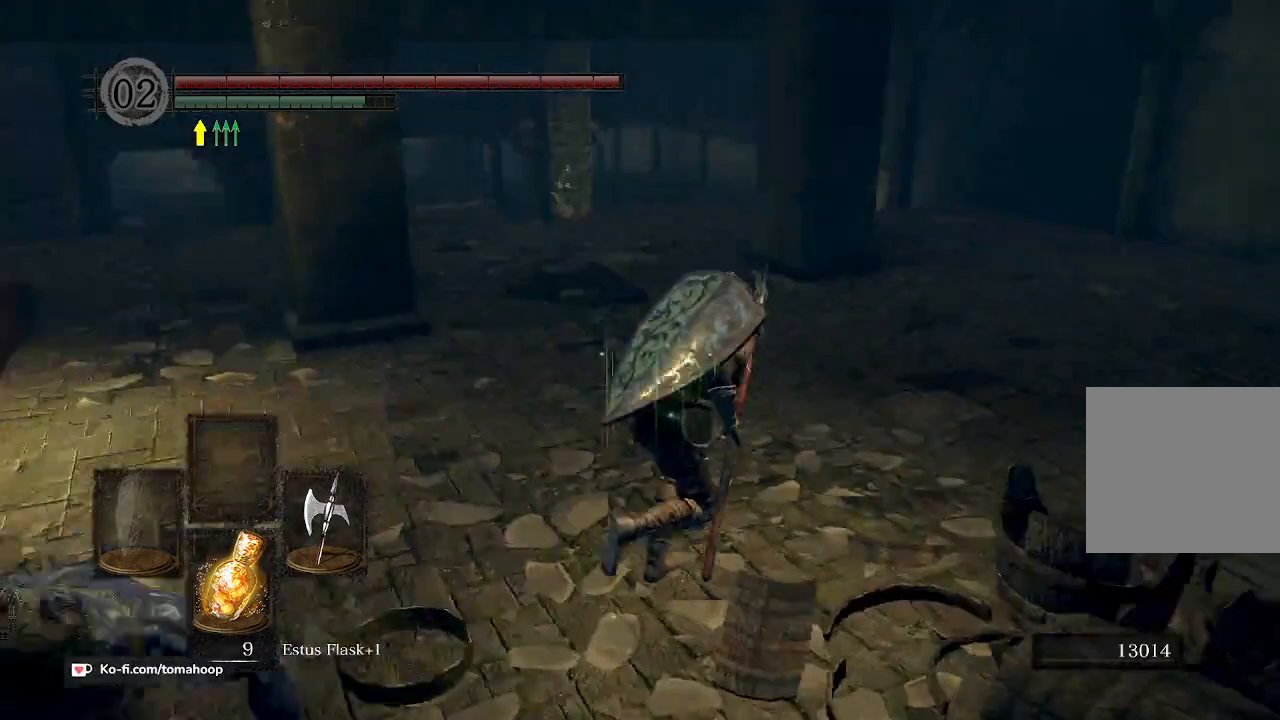
{"buttons": ["B"], "left_stick": "up", "right_stick": "center", "events": [[167, "left_stick", "up"], [167, "right_stick", "center"]]}
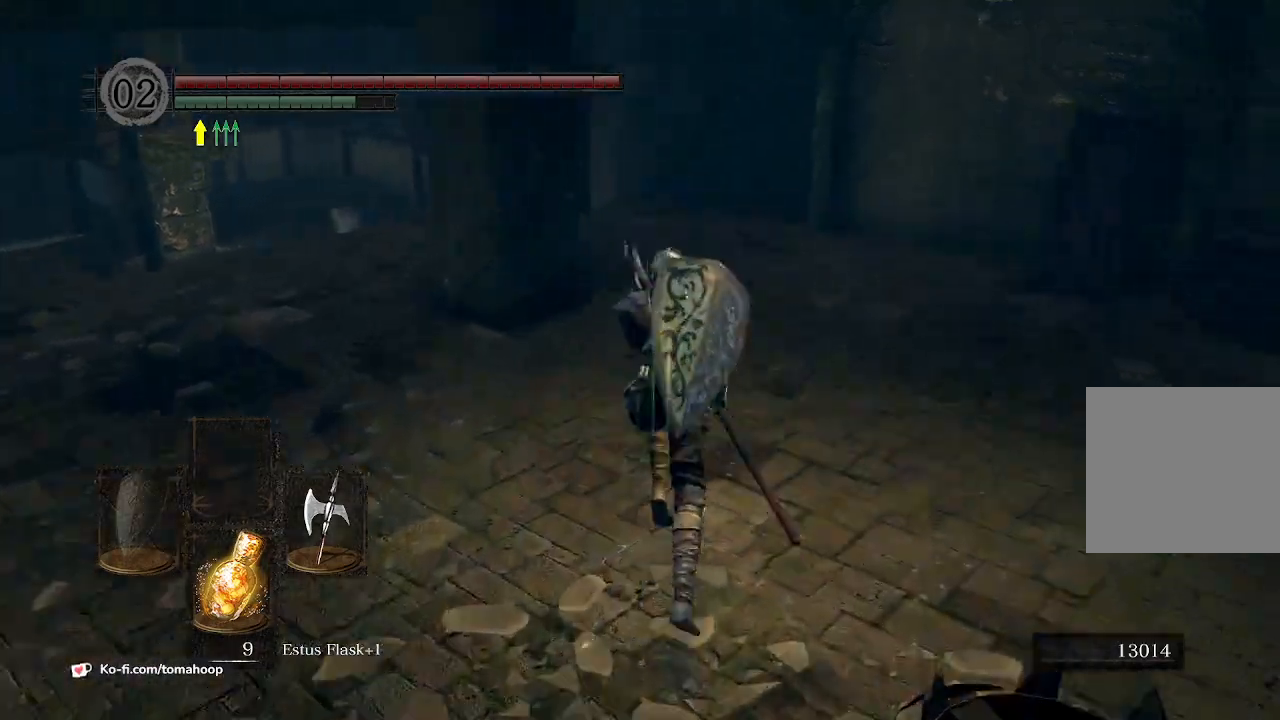
{"buttons": ["B"], "left_stick": "up", "right_stick": "down-left", "events": [[233, "right_stick", "down-left"]]}
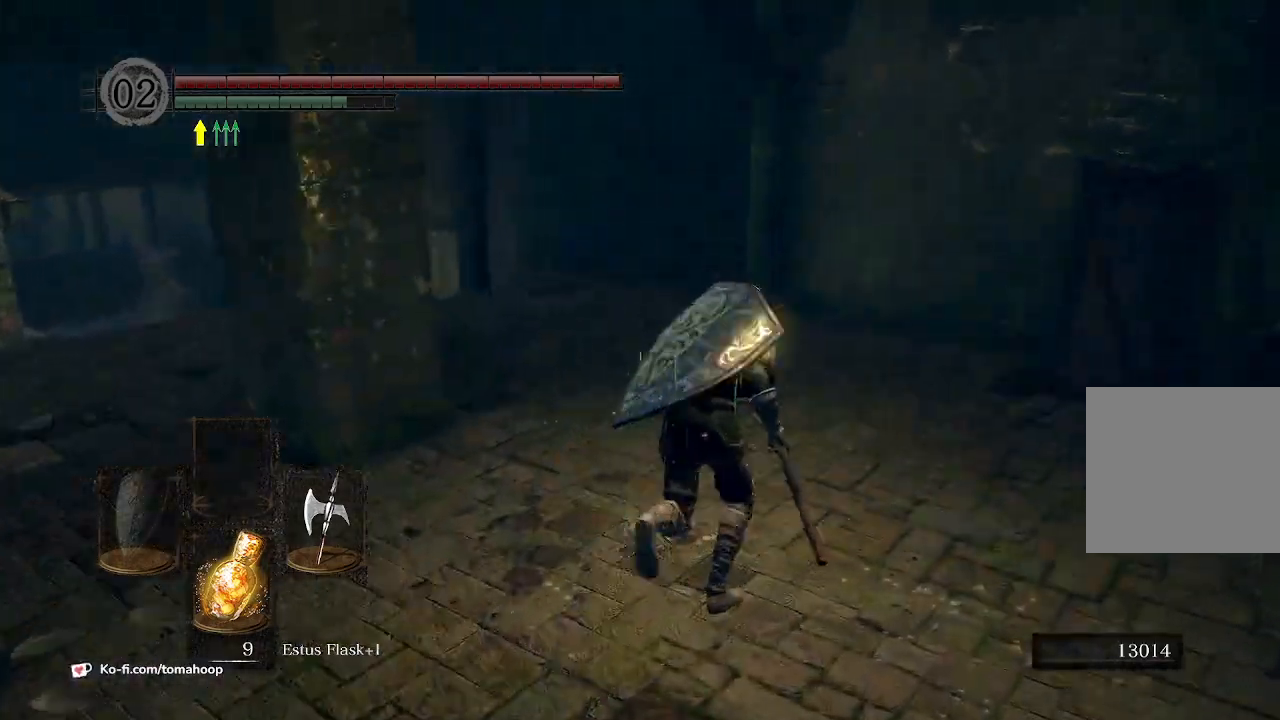
{"buttons": ["B"], "left_stick": "up", "right_stick": "down-left", "events": []}
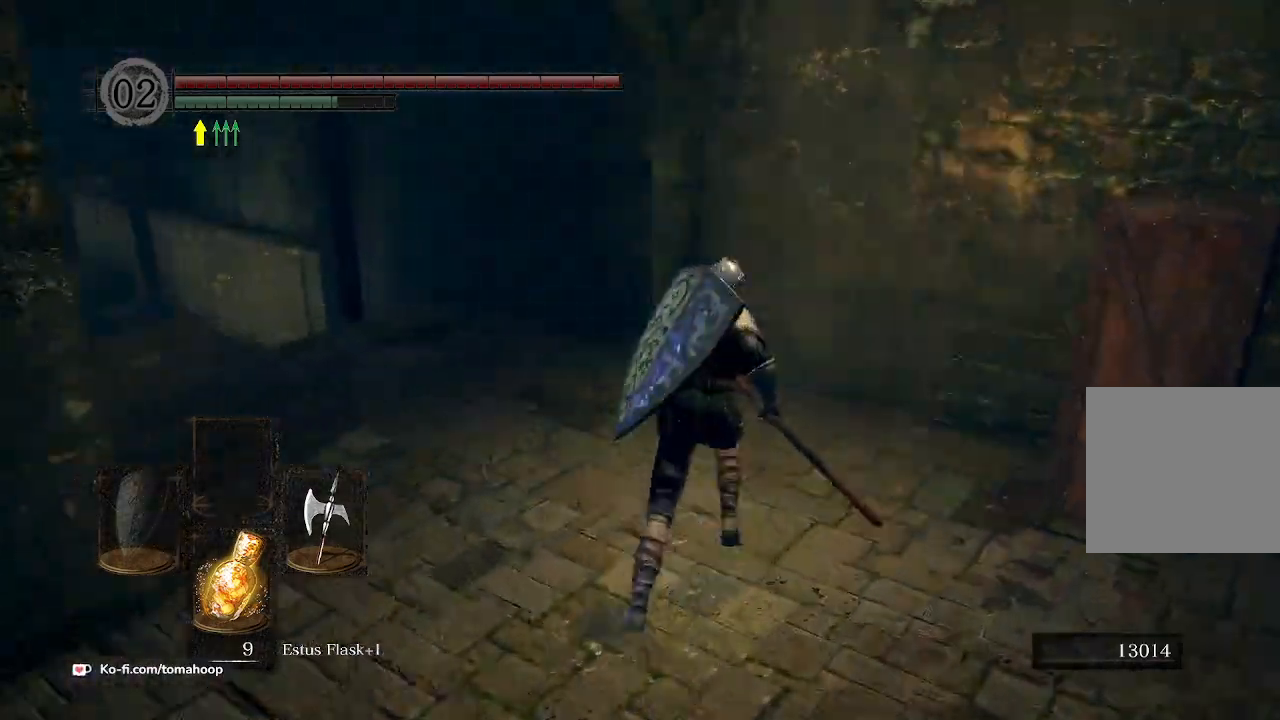
{"buttons": ["B"], "left_stick": "up", "right_stick": "down-left", "events": []}
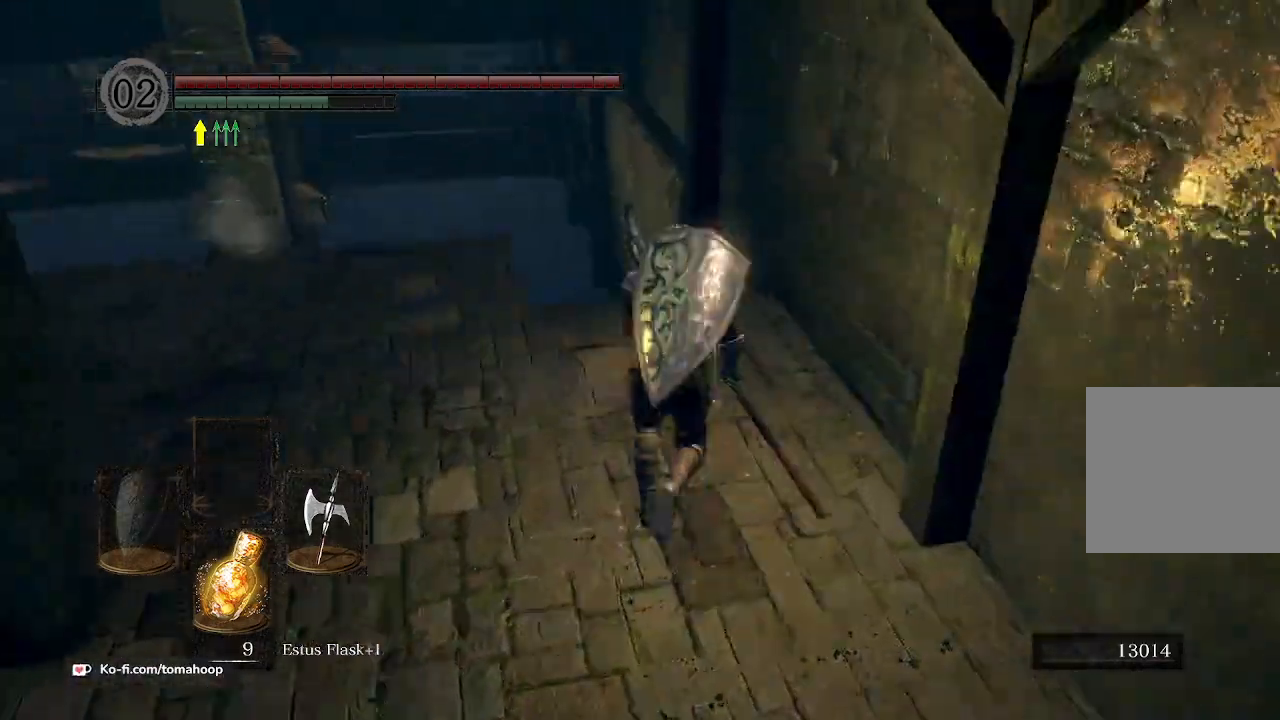
{"buttons": ["B"], "left_stick": "up", "right_stick": "down-left", "events": []}
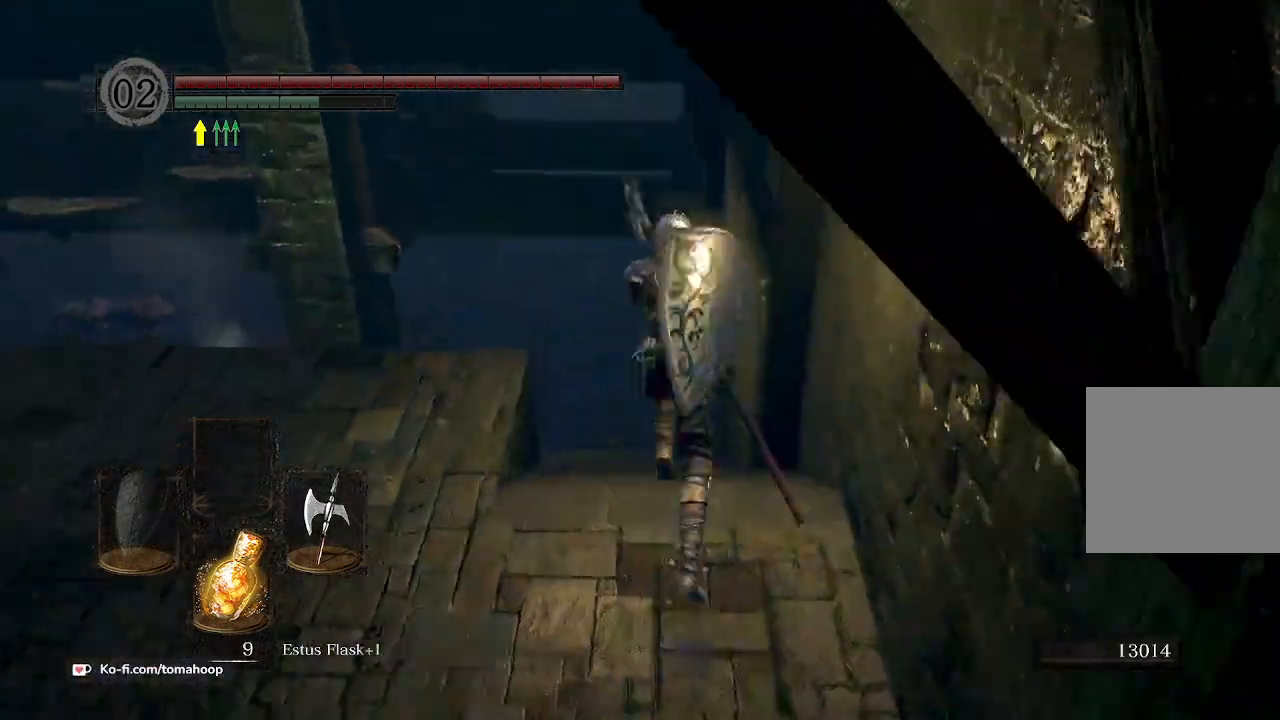
{"buttons": ["B"], "left_stick": "up", "right_stick": "left", "events": [[400, "right_stick", "left"]]}
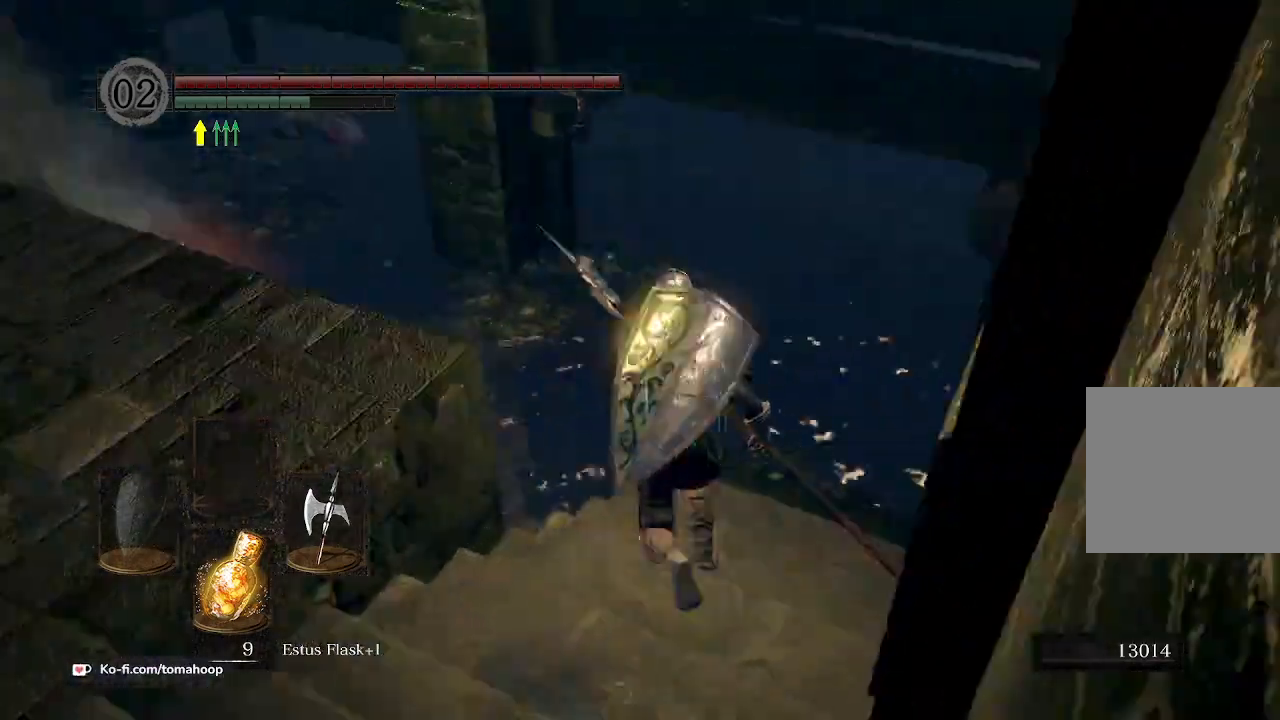
{"buttons": ["B"], "left_stick": "up", "right_stick": "up", "events": [[367, "right_stick", "up-left"], [500, "right_stick", "up"]]}
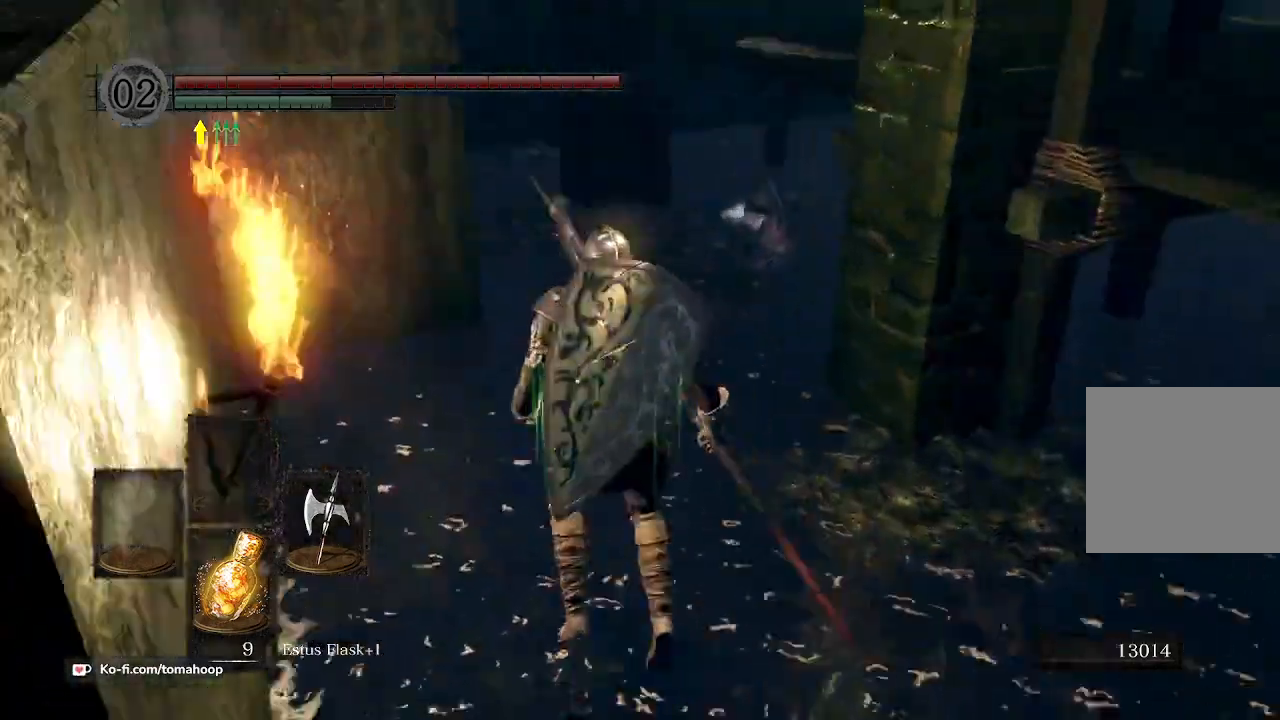
{"buttons": [], "left_stick": "up", "right_stick": "center", "events": [[133, "right_stick", "up-right"], [333, "B", "up"], [367, "right_stick", "center"]]}
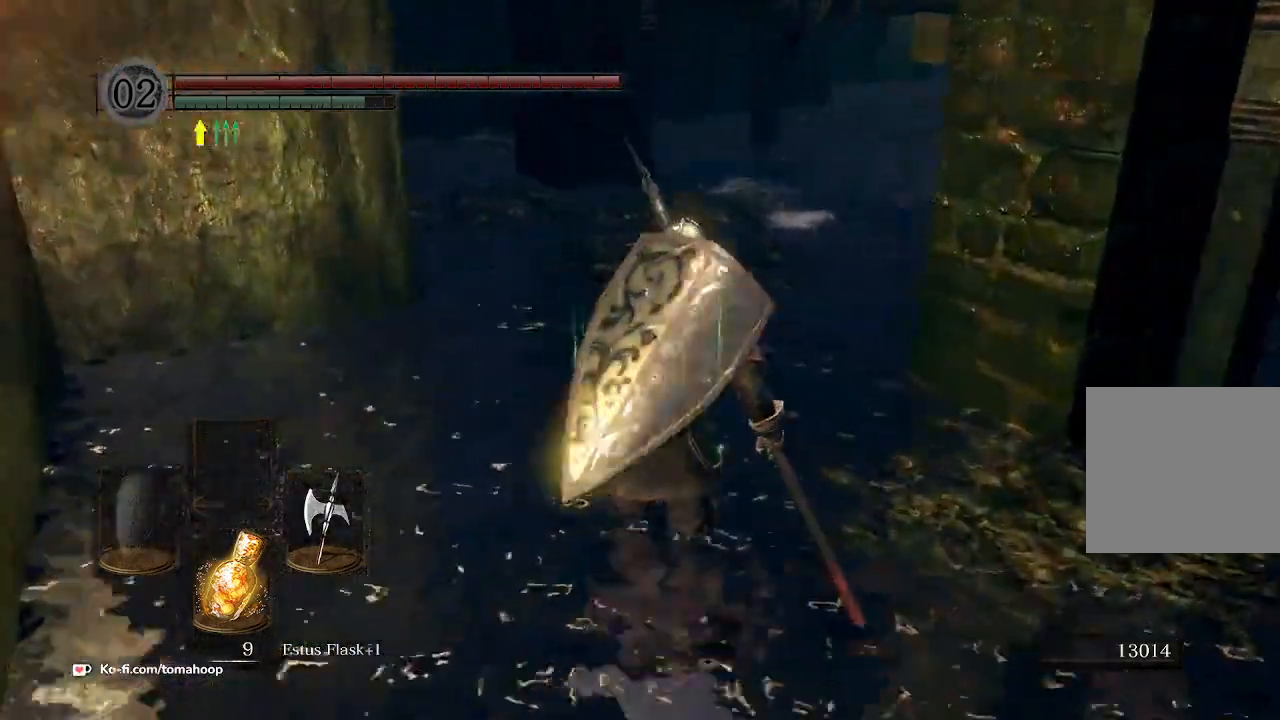
{"buttons": [], "left_stick": "up-left", "right_stick": "center", "events": [[100, "R3", "down"], [200, "R3", "up"], [433, "left_stick", "up-left"]]}
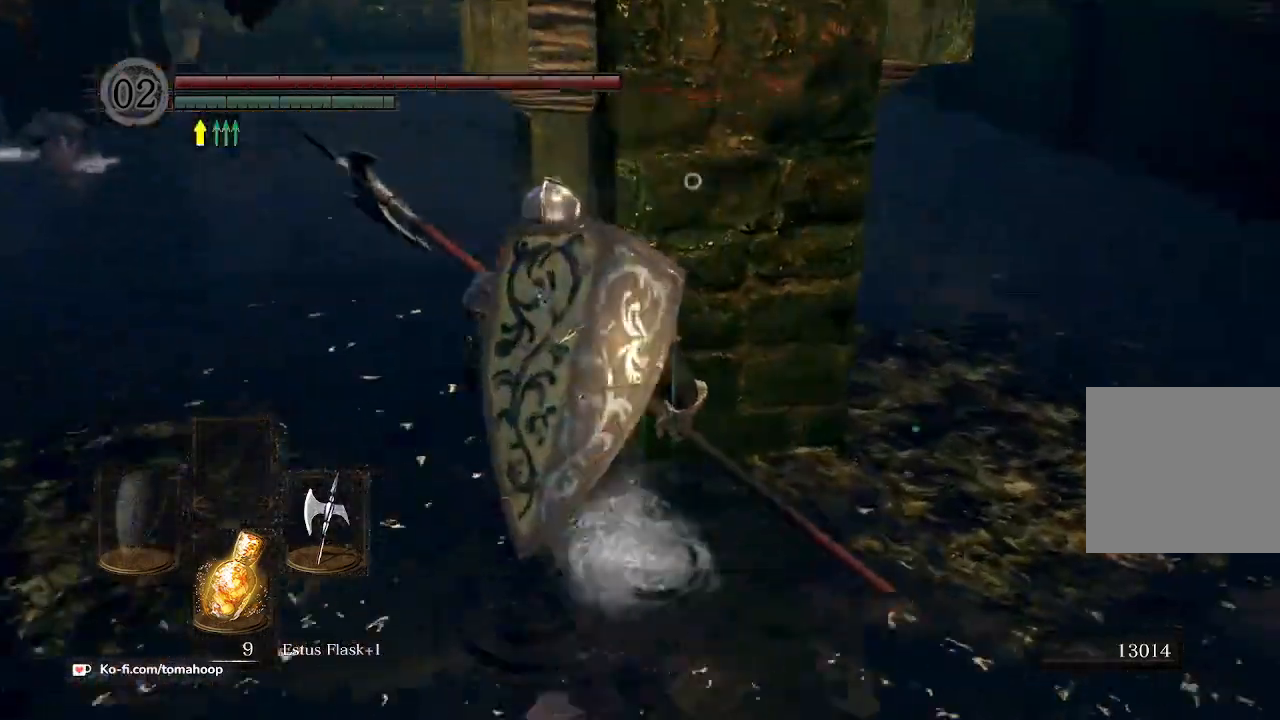
{"buttons": [], "left_stick": "up-left", "right_stick": "center", "events": []}
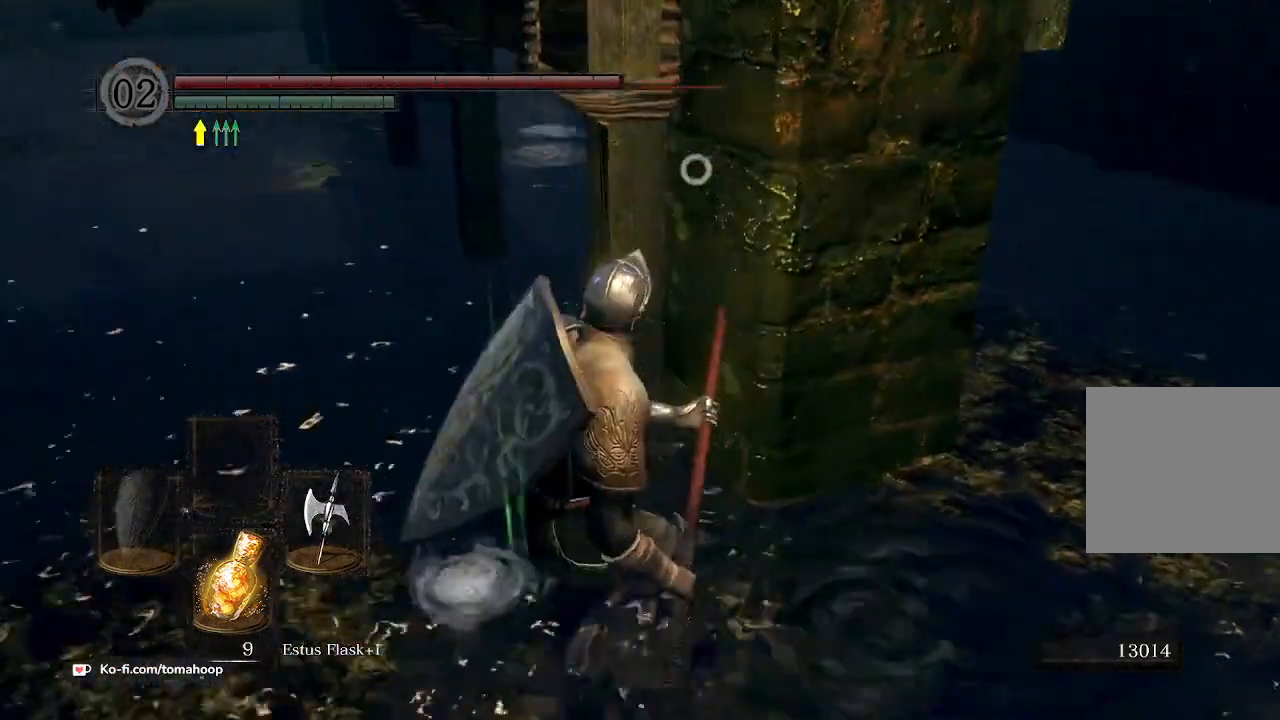
{"buttons": [], "left_stick": "right", "right_stick": "center", "events": [[267, "left_stick", "right"]]}
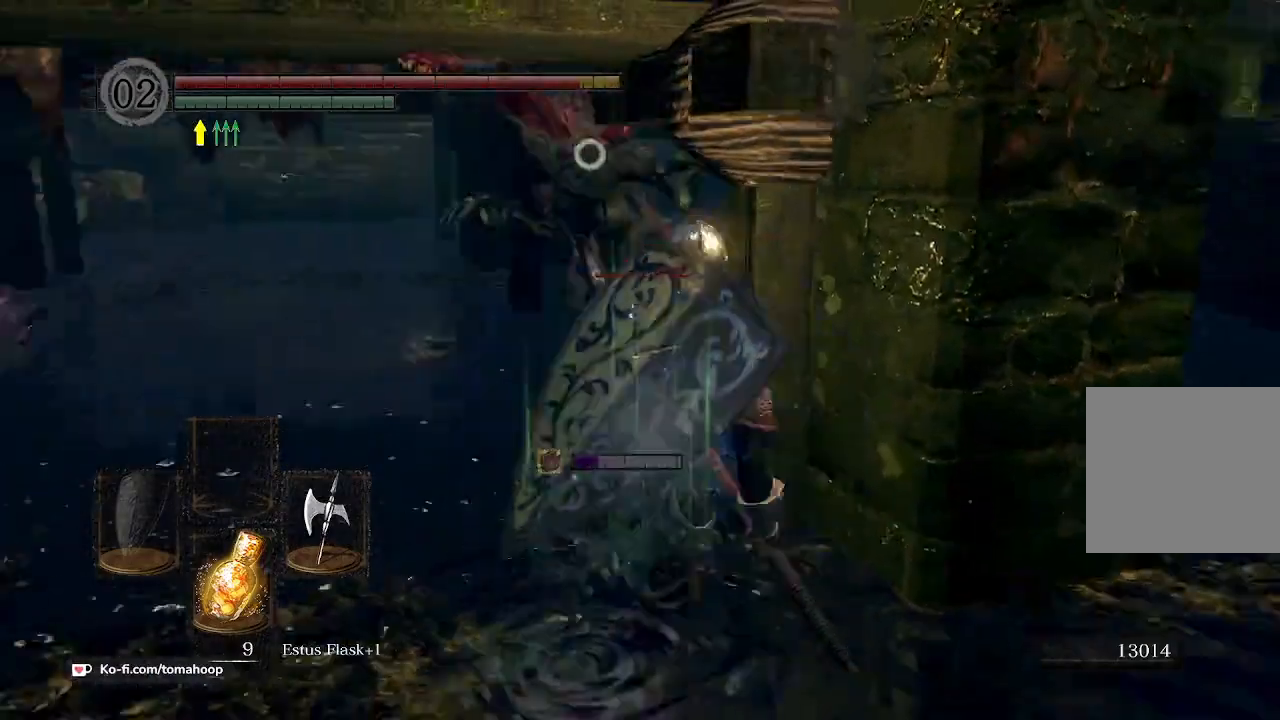
{"buttons": [], "left_stick": "up-left", "right_stick": "center", "events": [[67, "left_stick", "down"], [200, "left_stick", "left"], [267, "R1", "down"], [267, "left_stick", "up-left"], [400, "R1", "up"]]}
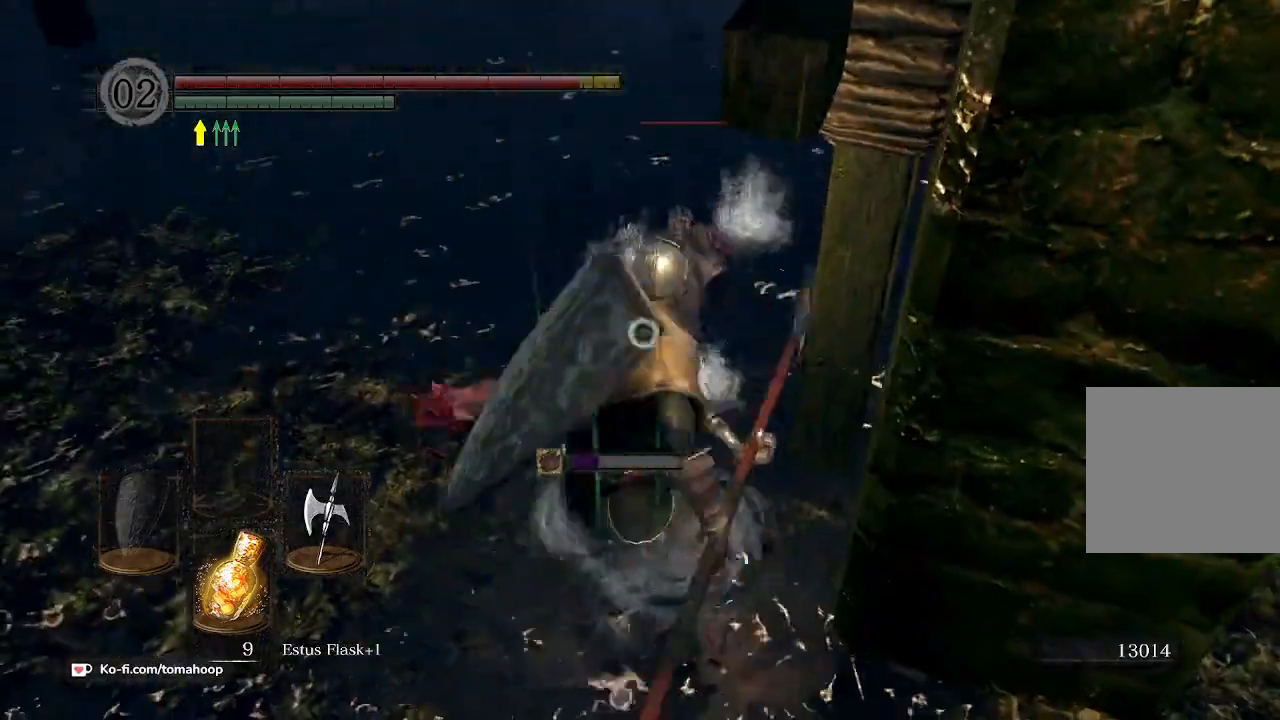
{"buttons": [], "left_stick": "up-left", "right_stick": "center", "events": []}
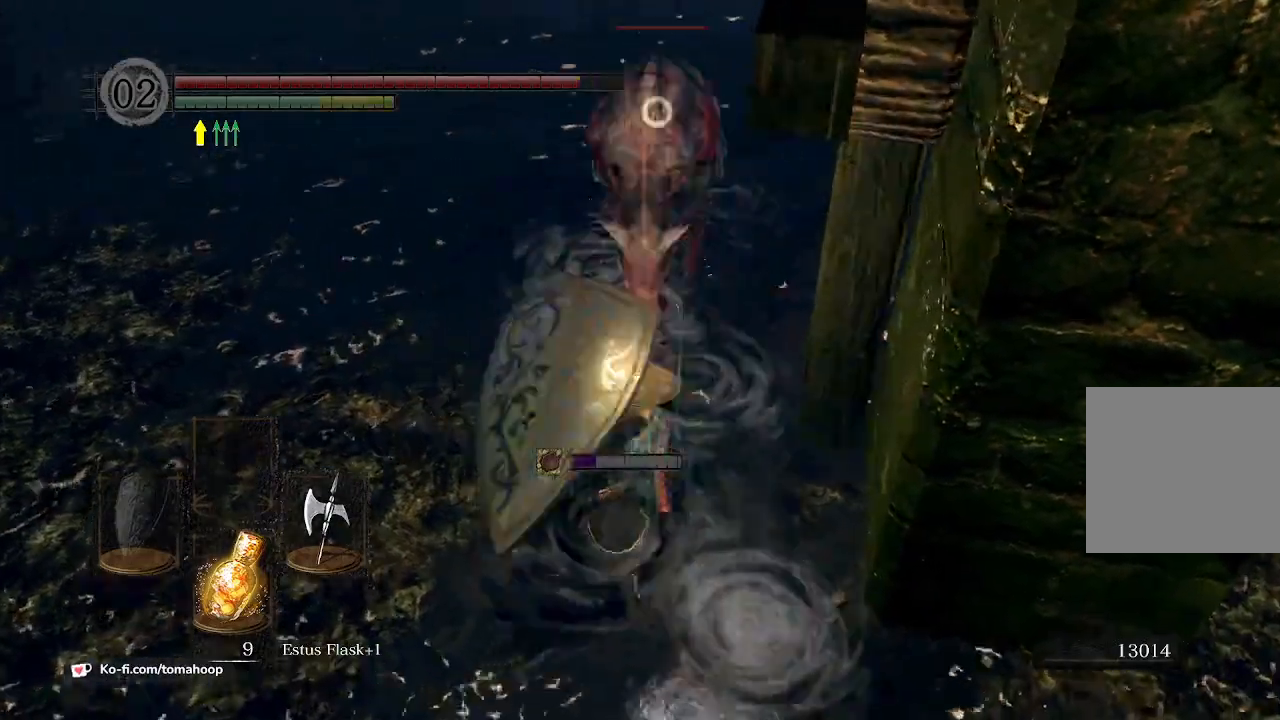
{"buttons": [], "left_stick": "up", "right_stick": "center", "events": [[67, "R3", "down"], [67, "right_stick", "up-left"], [167, "R3", "up"], [367, "right_stick", "center"], [433, "left_stick", "up"]]}
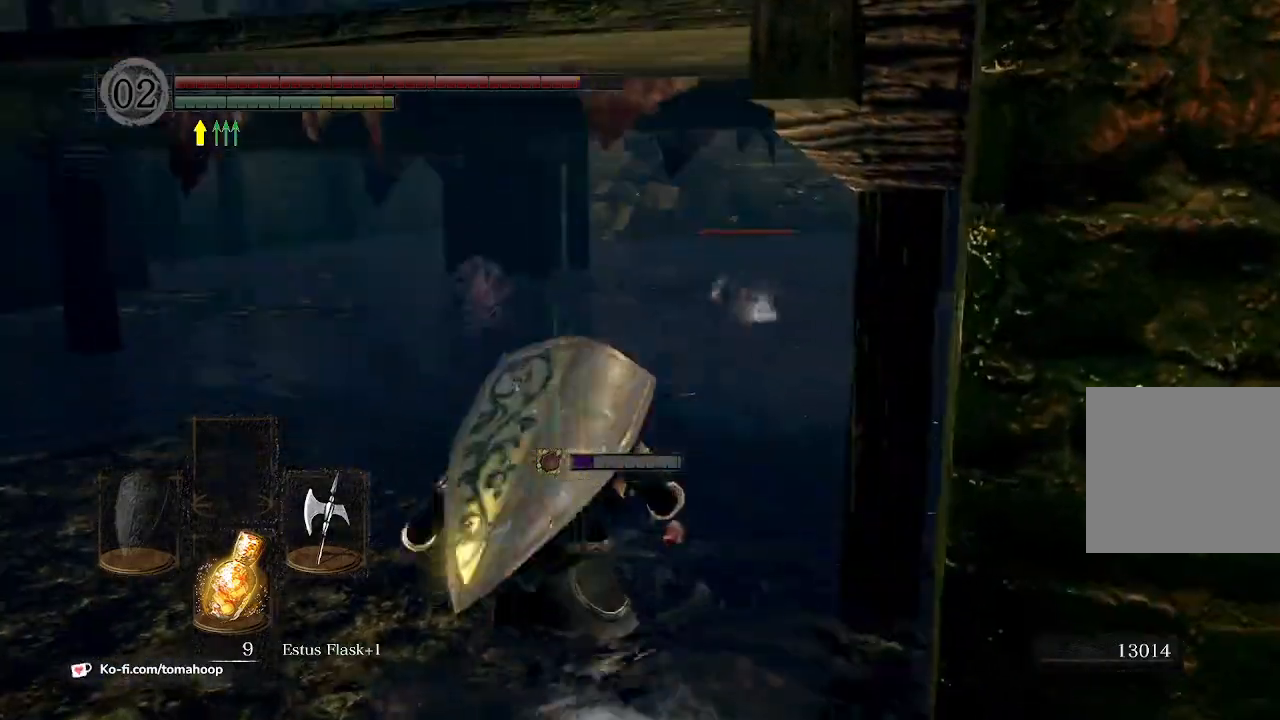
{"buttons": ["R3"], "left_stick": "up-left", "right_stick": "center", "events": [[33, "right_stick", "down-right"], [233, "right_stick", "center"], [400, "R3", "down"], [467, "left_stick", "up-left"]]}
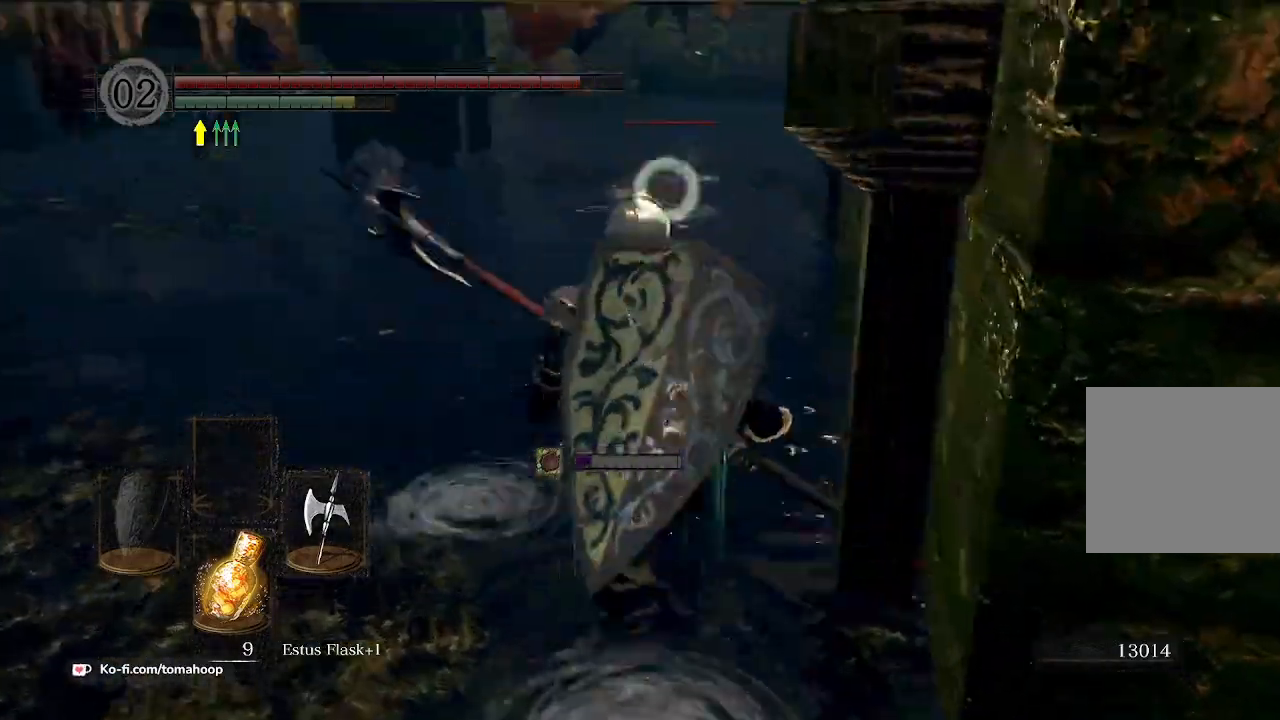
{"buttons": ["R1"], "left_stick": "up-right", "right_stick": "center", "events": [[33, "R3", "up"], [133, "left_stick", "left"], [267, "left_stick", "down-left"], [433, "R1", "down"], [500, "left_stick", "up-right"]]}
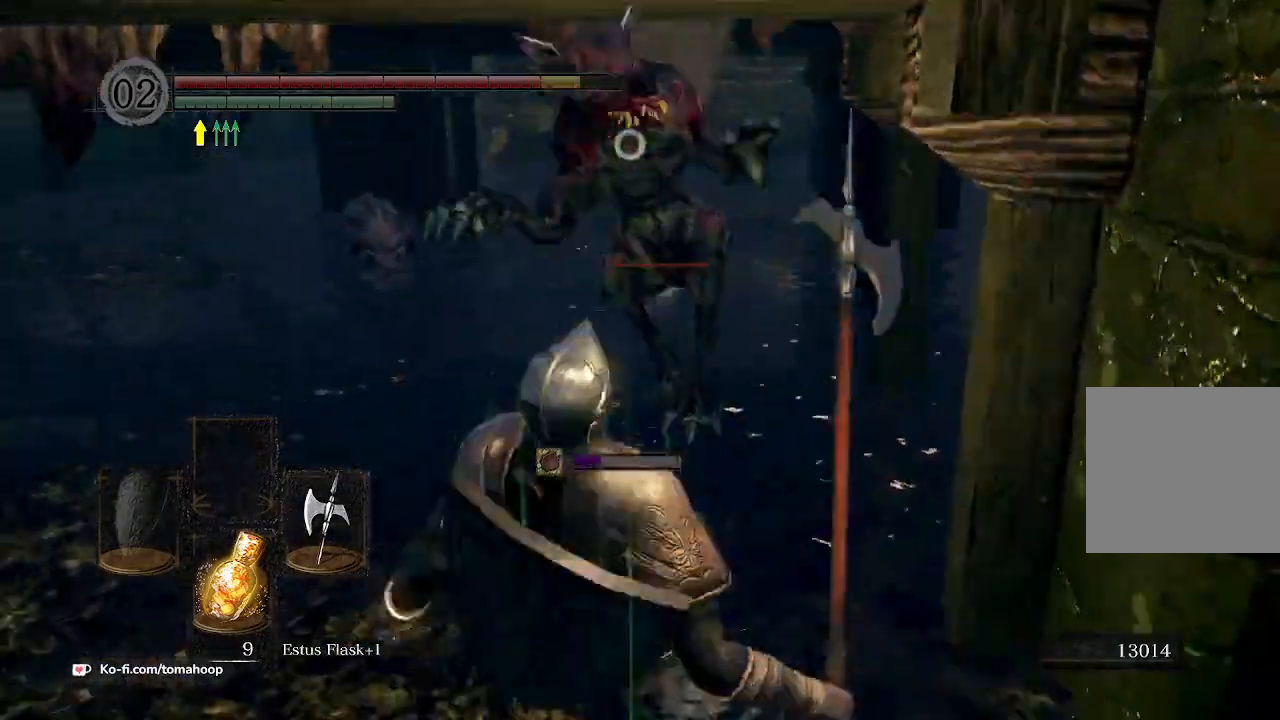
{"buttons": [], "left_stick": "up", "right_stick": "center", "events": [[33, "R1", "up"], [33, "left_stick", "up"], [200, "R1", "down"], [300, "R1", "up"], [400, "R1", "down"], [467, "R1", "up"]]}
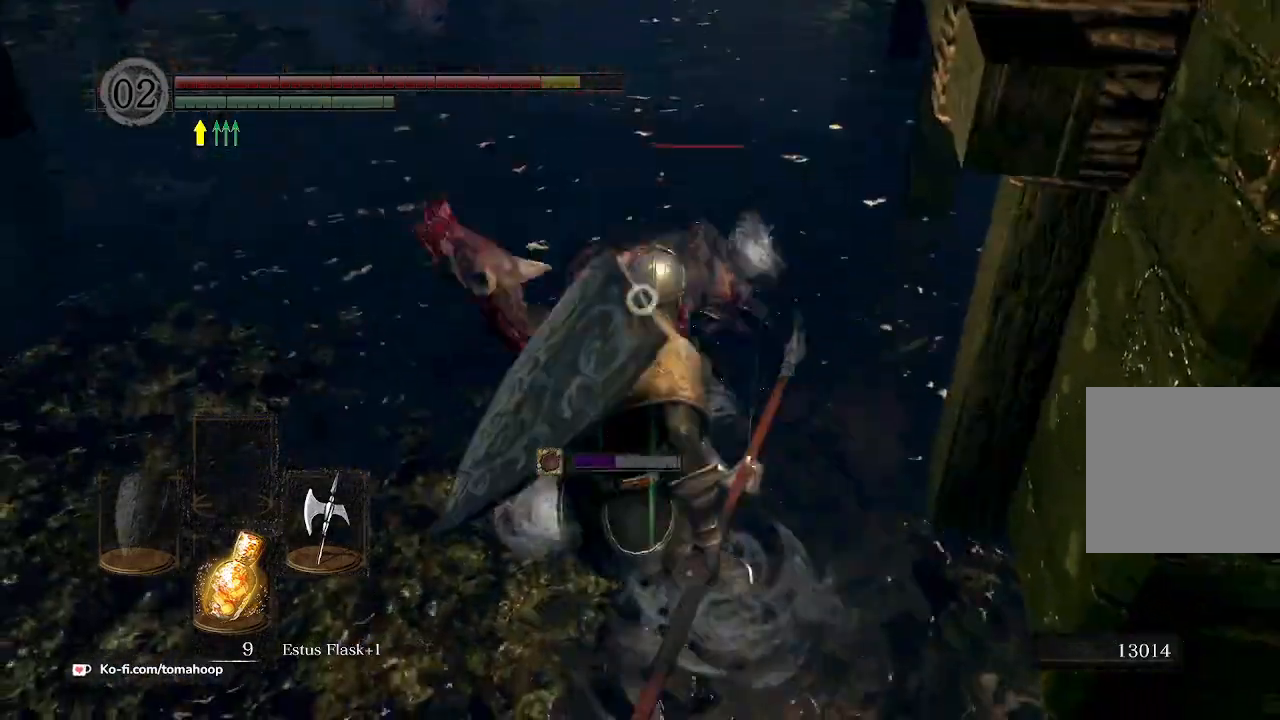
{"buttons": [], "left_stick": "up", "right_stick": "center", "events": []}
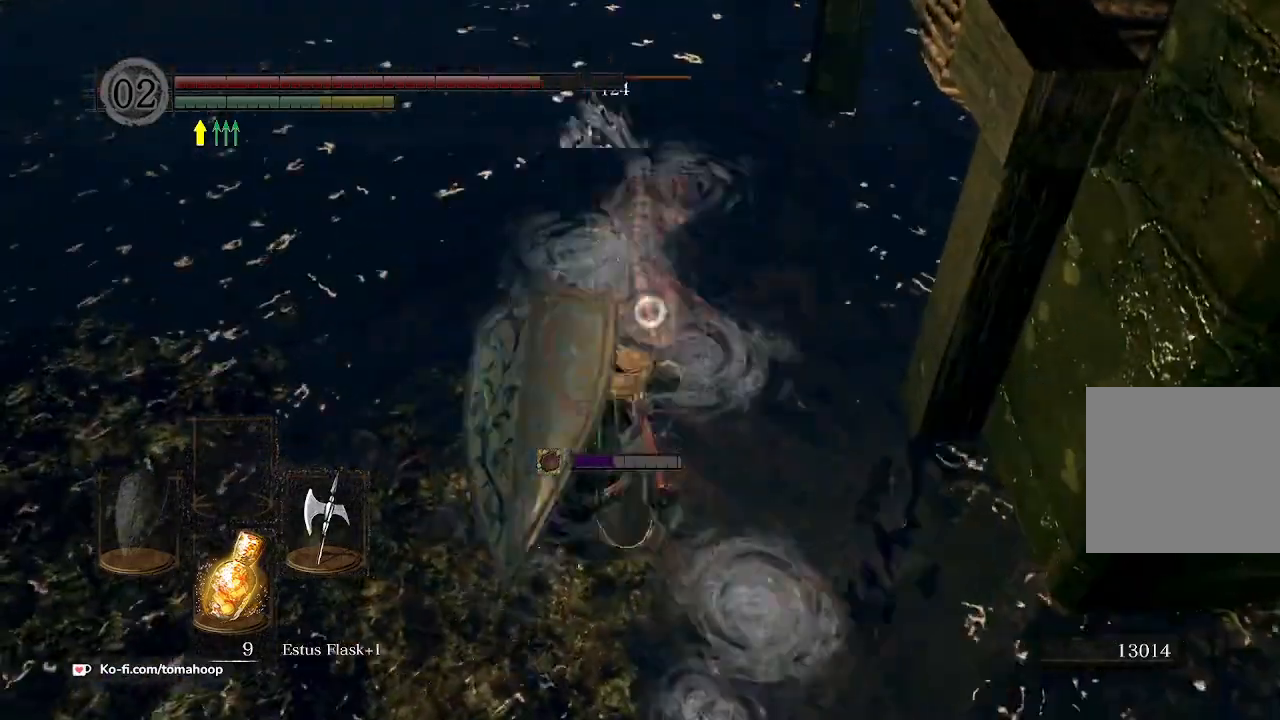
{"buttons": [], "left_stick": "up", "right_stick": "center", "events": [[133, "right_stick", "left"], [367, "right_stick", "center"]]}
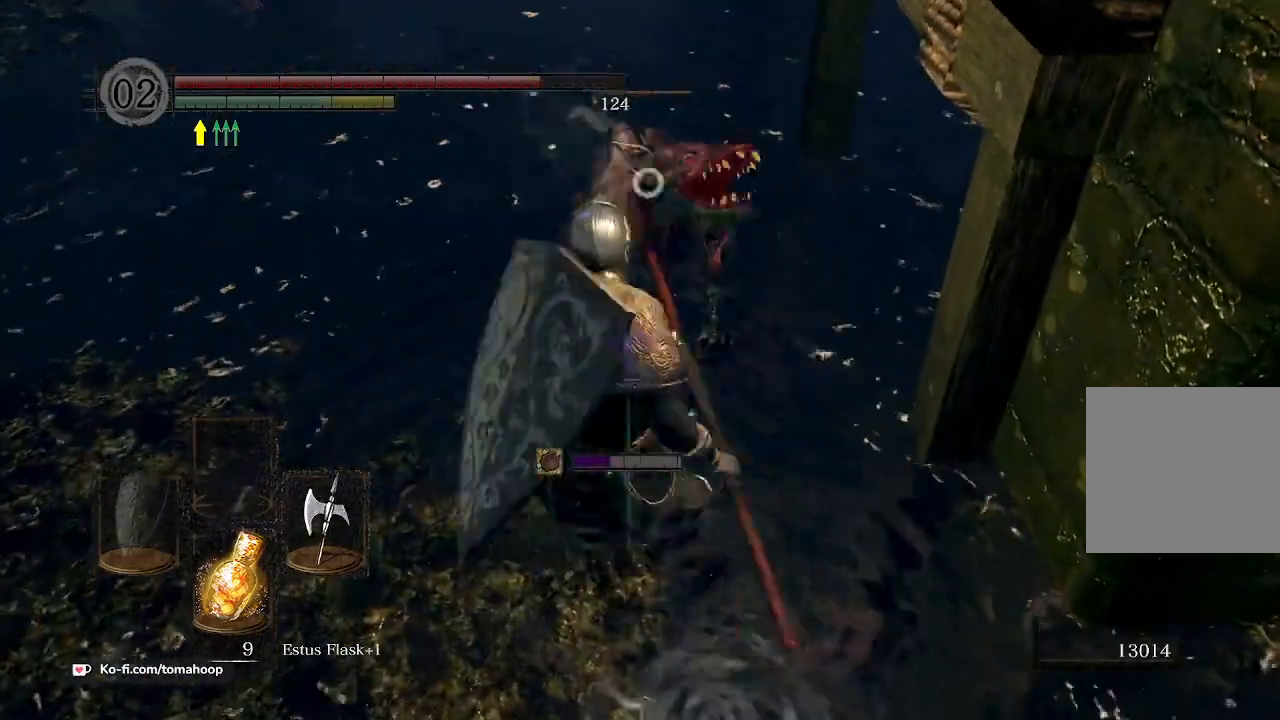
{"buttons": [], "left_stick": "up", "right_stick": "center", "events": [[100, "left_stick", "up-left"], [133, "right_stick", "left"], [433, "left_stick", "up"], [467, "right_stick", "center"]]}
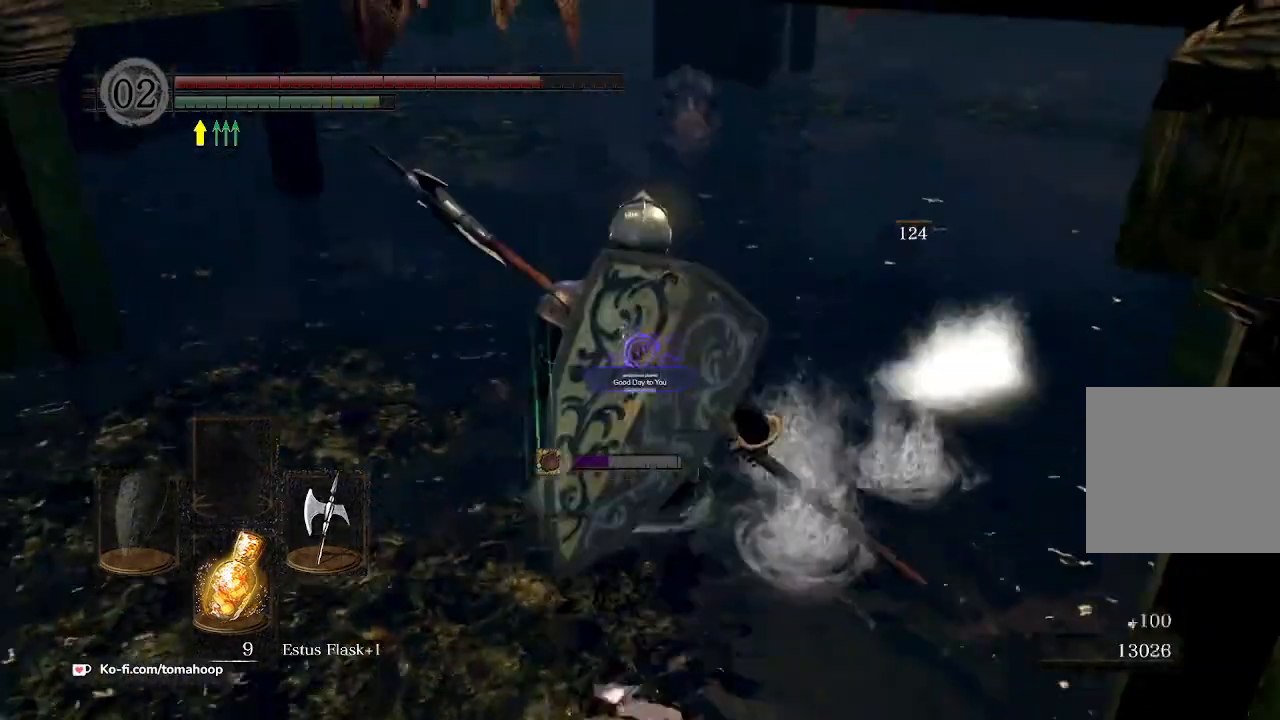
{"buttons": [], "left_stick": "up", "right_stick": "center", "events": [[267, "R3", "down"], [367, "R3", "up"]]}
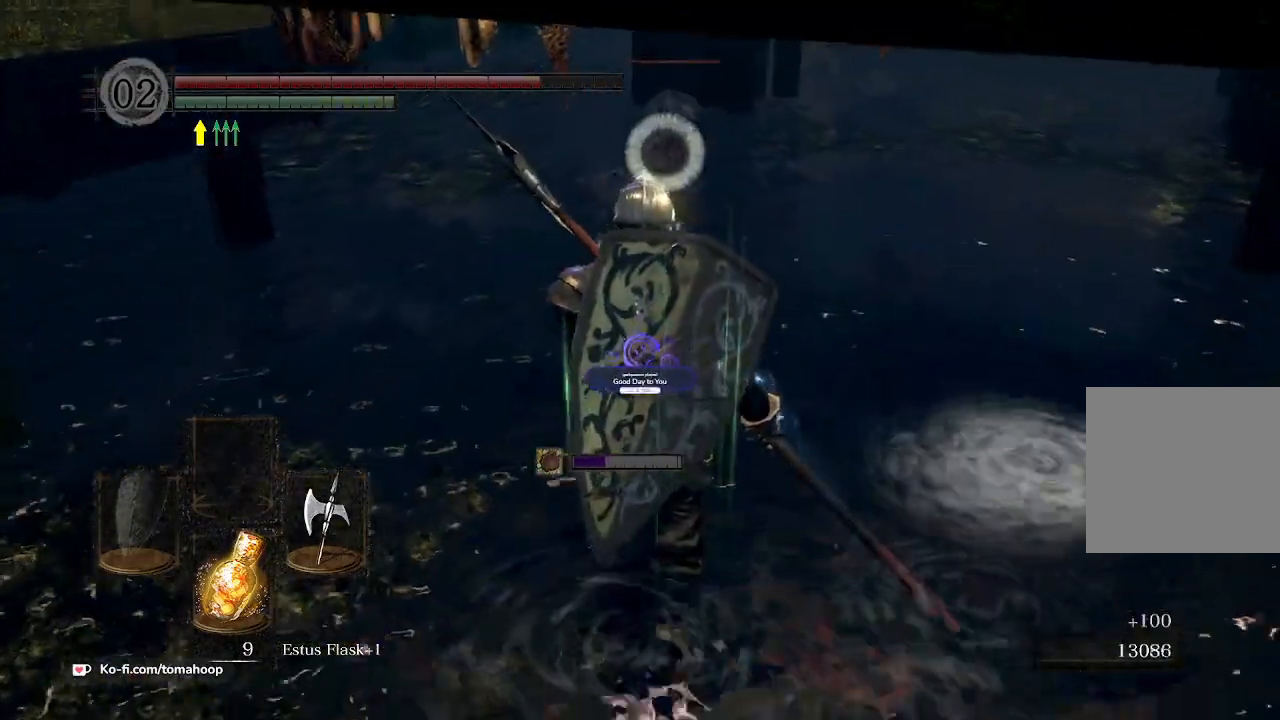
{"buttons": [], "left_stick": "up", "right_stick": "center", "events": []}
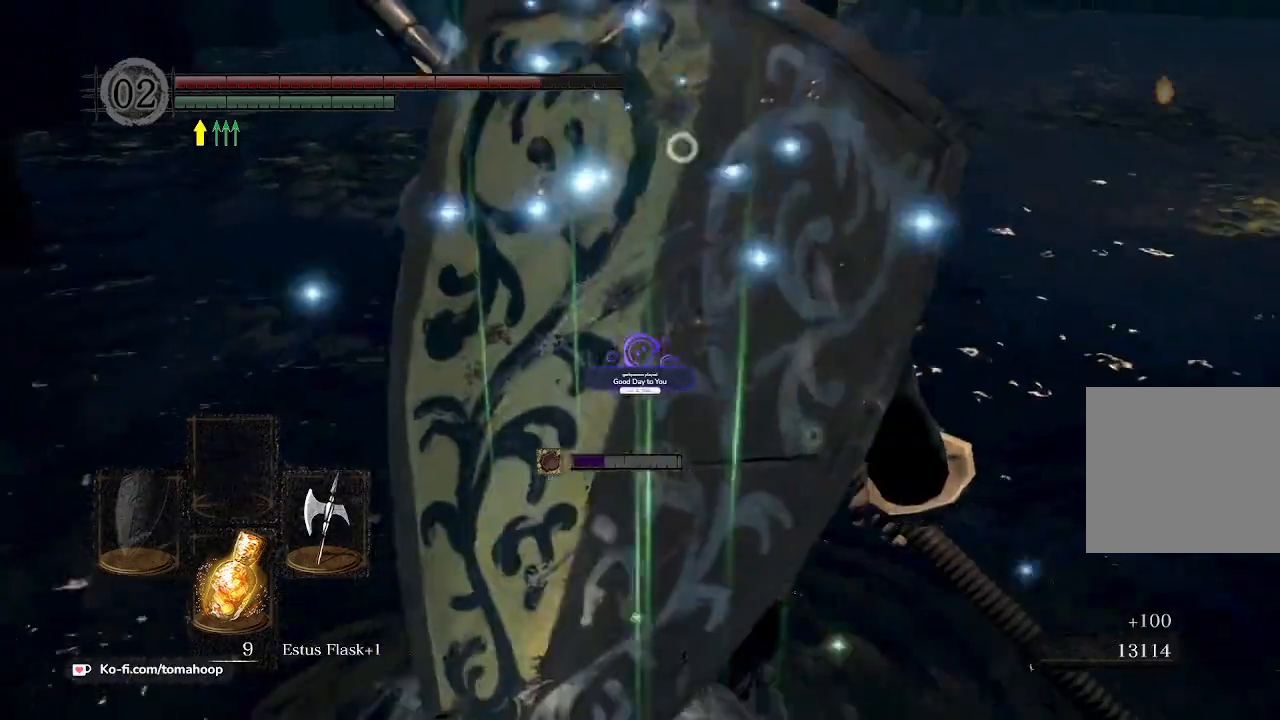
{"buttons": [], "left_stick": "up", "right_stick": "center", "events": [[167, "R1", "down"], [300, "R1", "up"]]}